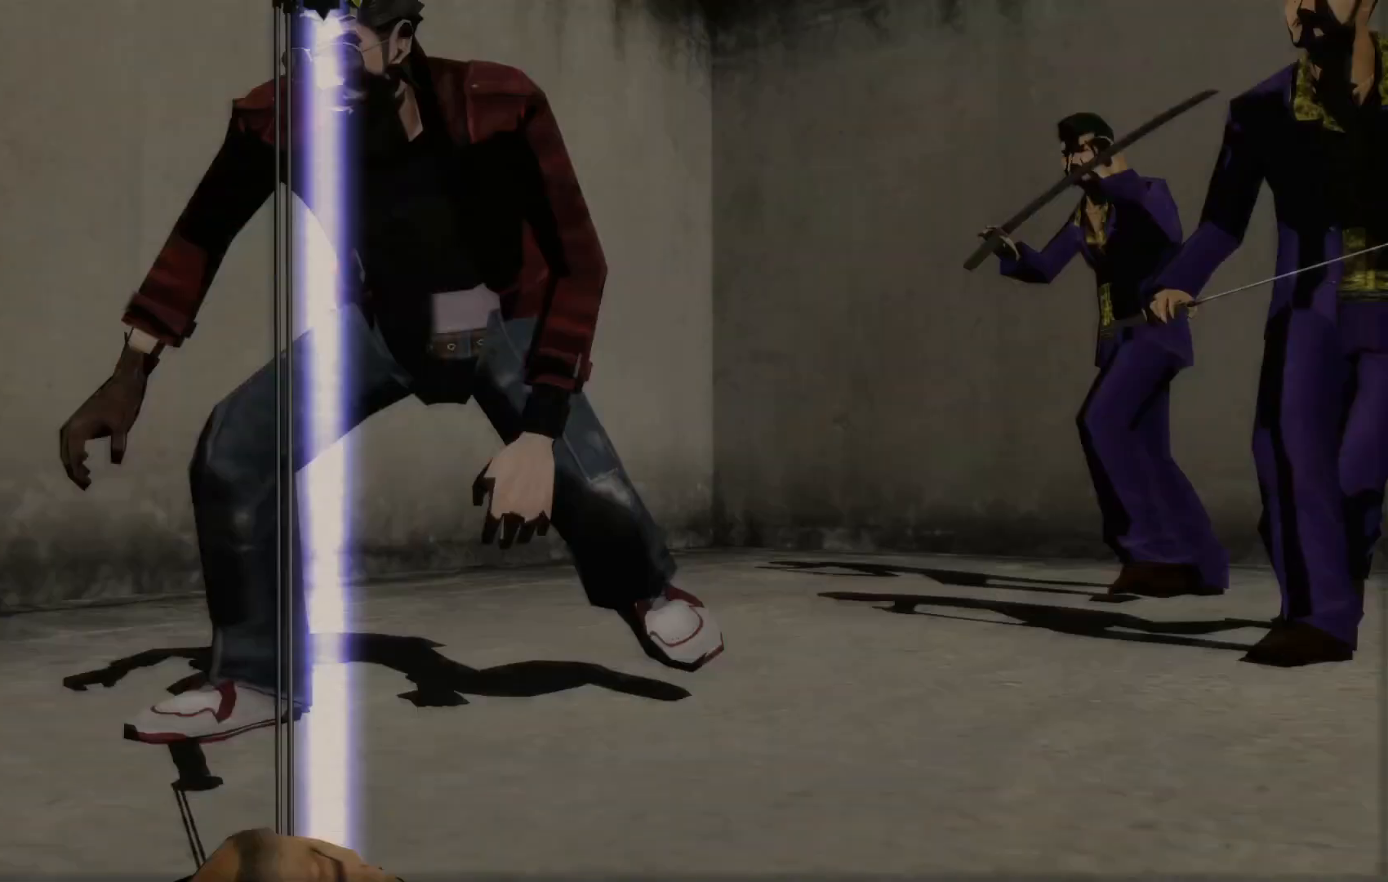
Gameplay with a controller (Xbox layout); each line is a JSON object with the inputs held at the frame after it. "events" lists button and stick changes between this image and that frame as [ms after this image, input, new state], when the widget could be followed in between. Not read: HOME L3 R3.
{"buttons": [], "left_stick": "left", "right_stick": "center", "events": [[17, "left_stick", "left"], [167, "left_stick", "up-left"], [417, "left_stick", "left"]]}
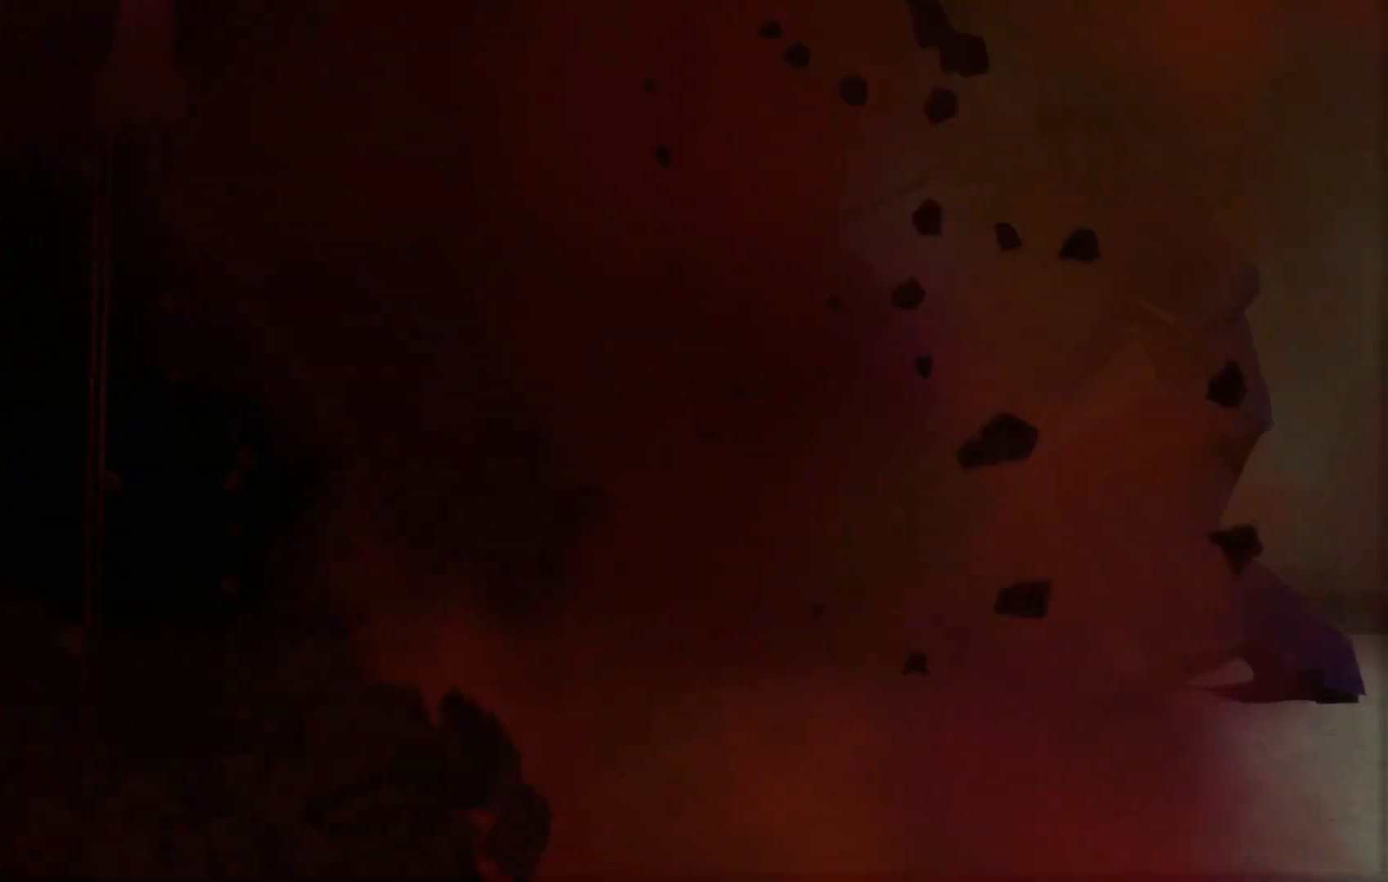
{"buttons": [], "left_stick": "down-left", "right_stick": "center", "events": [[17, "left_stick", "down-left"], [150, "left_stick", "down"], [267, "L2", "down"], [267, "left_stick", "down-left"], [367, "L2", "up"]]}
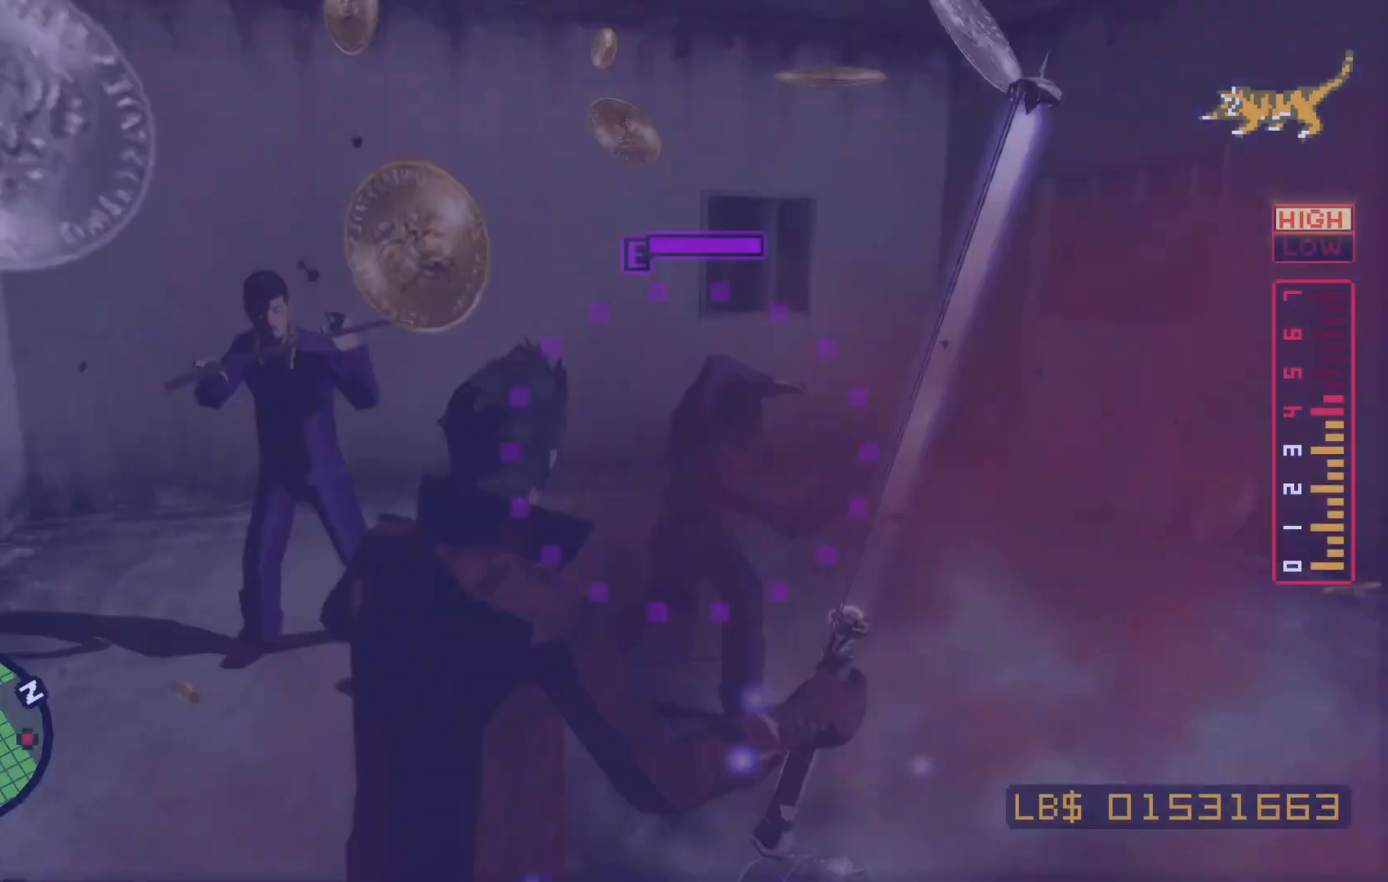
{"buttons": ["L2"], "left_stick": "up-left", "right_stick": "center", "events": [[367, "X", "down"], [400, "L2", "down"], [400, "left_stick", "up-left"], [467, "X", "up"]]}
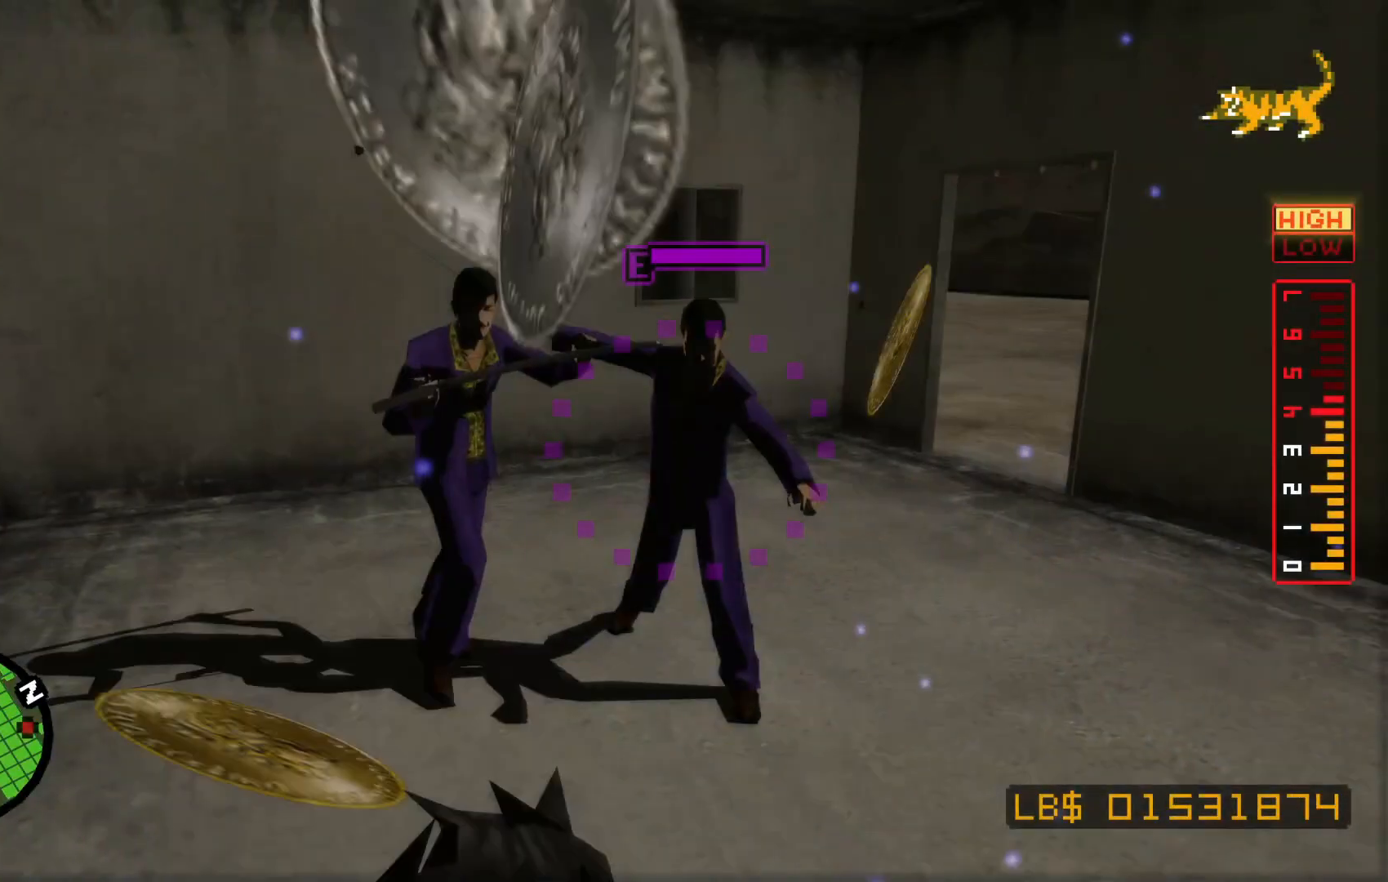
{"buttons": ["X", "L2"], "left_stick": "up-left", "right_stick": "center", "events": [[67, "X", "down"], [167, "X", "up"], [250, "X", "down"], [350, "X", "up"], [367, "left_stick", "center"], [467, "X", "down"], [467, "left_stick", "up-left"]]}
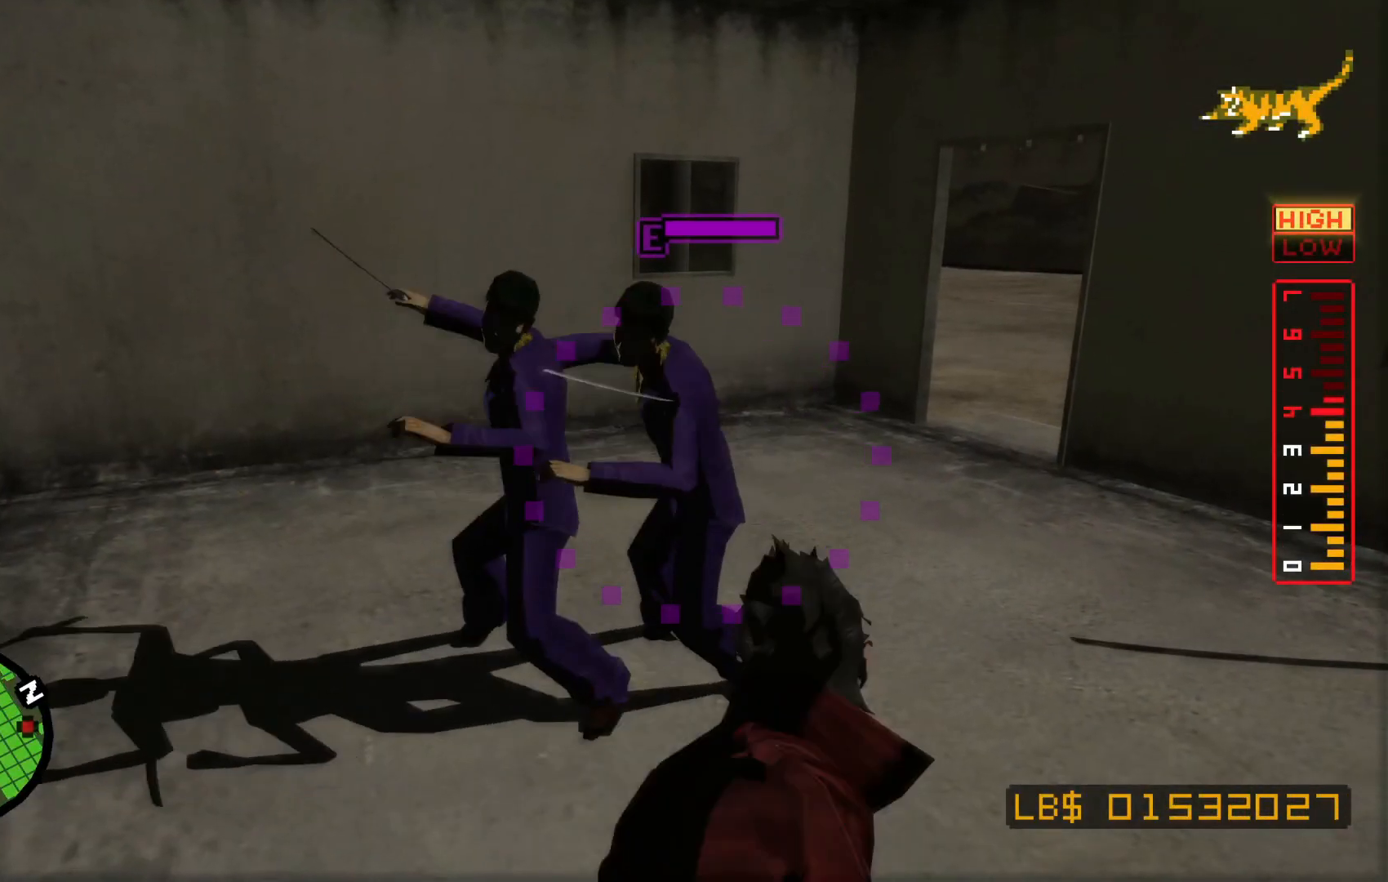
{"buttons": [], "left_stick": "up-left", "right_stick": "center", "events": [[50, "L2", "up"], [50, "X", "up"], [117, "X", "down"], [117, "left_stick", "left"], [217, "X", "up"], [317, "X", "down"], [350, "left_stick", "center"], [417, "X", "up"], [450, "left_stick", "up-left"]]}
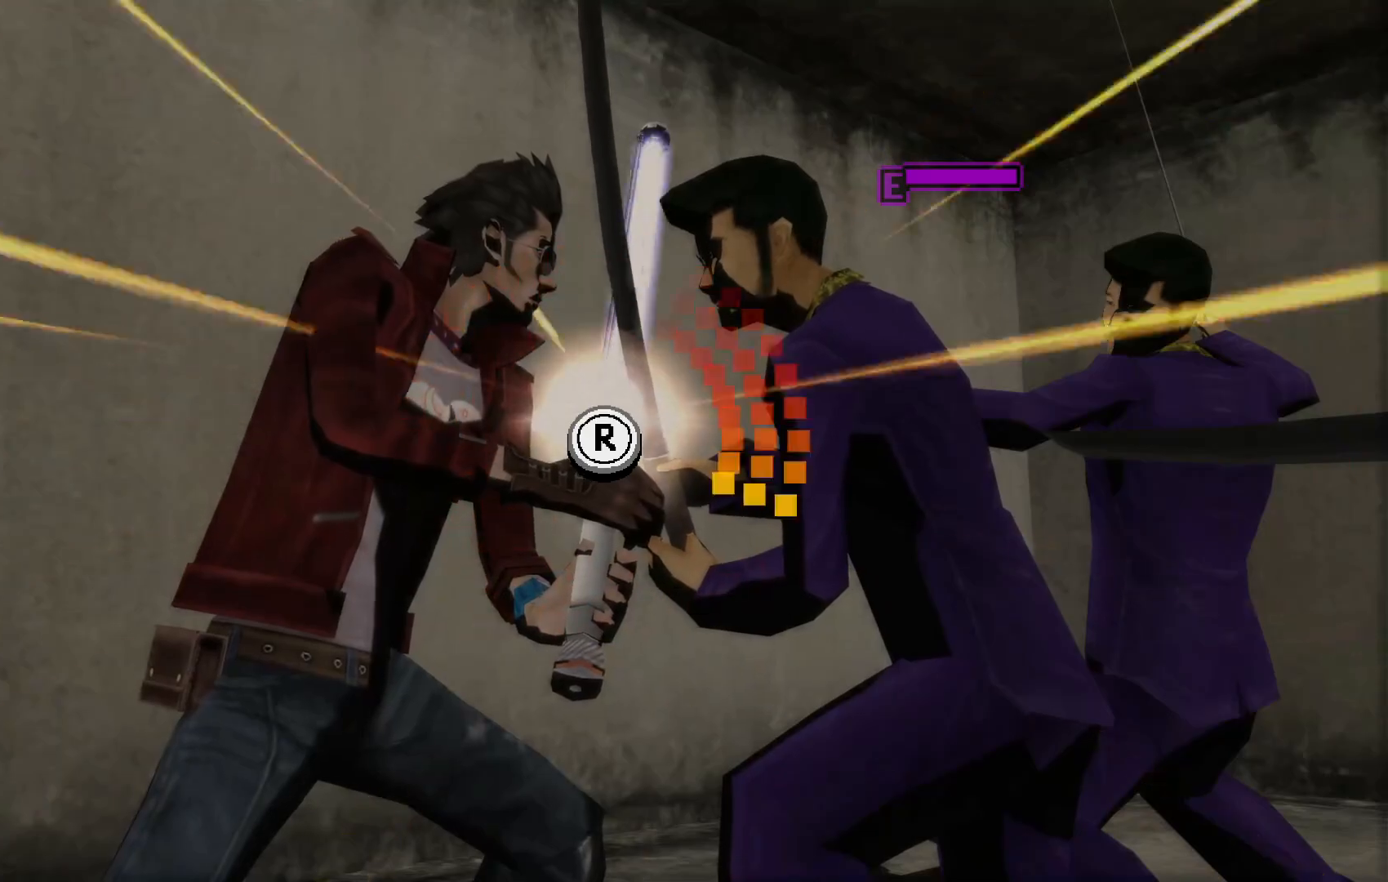
{"buttons": [], "left_stick": "center", "right_stick": "down-right", "events": [[17, "right_stick", "down-left"], [67, "left_stick", "center"], [150, "right_stick", "down-right"], [317, "right_stick", "up-left"], [400, "right_stick", "up-right"], [450, "right_stick", "down-right"]]}
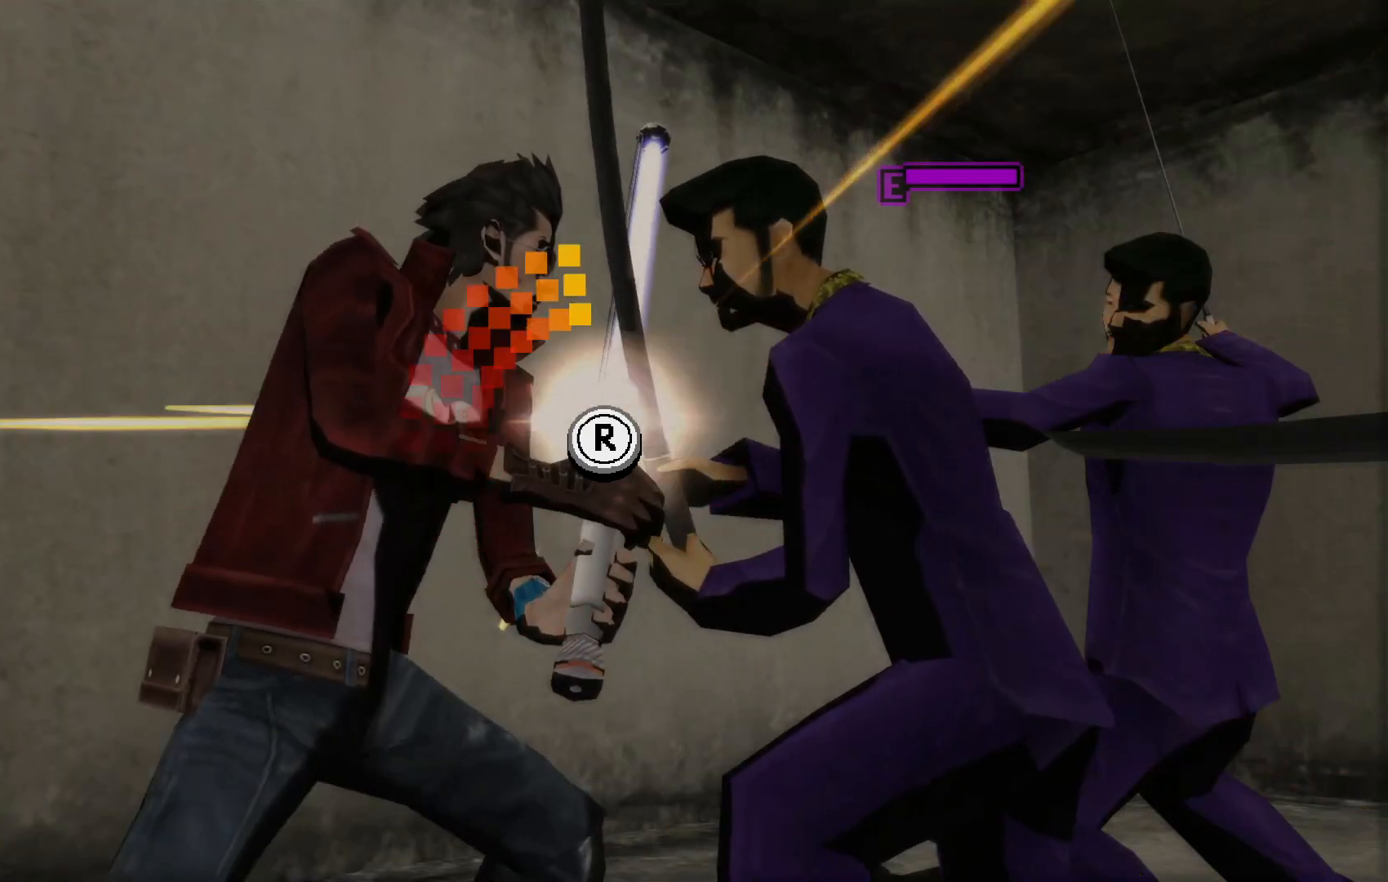
{"buttons": [], "left_stick": "center", "right_stick": "left", "events": [[17, "right_stick", "down-left"], [100, "right_stick", "up"], [150, "right_stick", "right"], [217, "right_stick", "down-left"], [317, "right_stick", "up-right"], [367, "right_stick", "down-right"], [467, "right_stick", "left"]]}
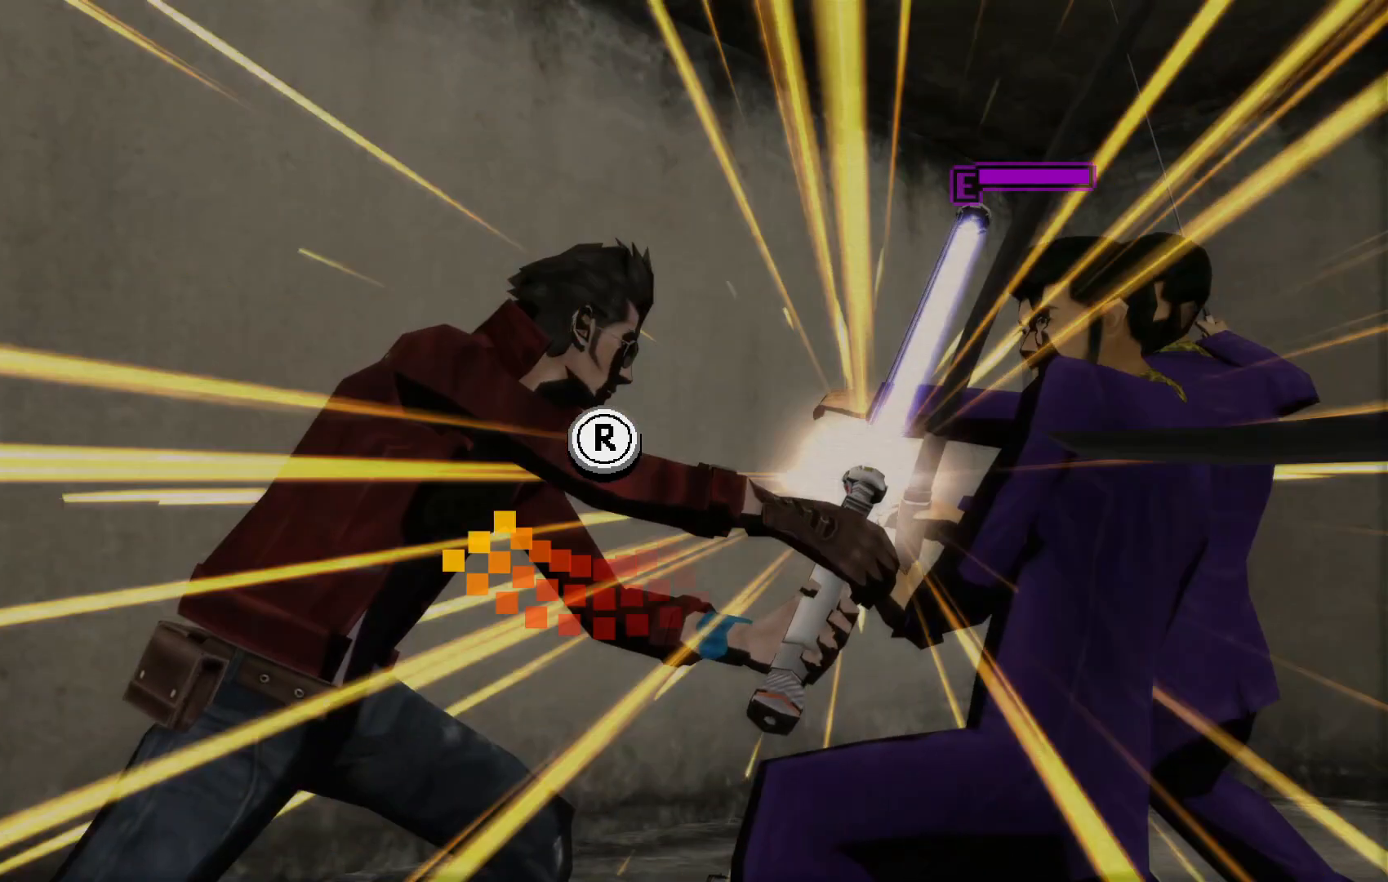
{"buttons": [], "left_stick": "center", "right_stick": "center", "events": [[17, "right_stick", "up"], [100, "right_stick", "right"], [167, "right_stick", "left"], [217, "right_stick", "up"], [300, "right_stick", "right"], [367, "right_stick", "center"]]}
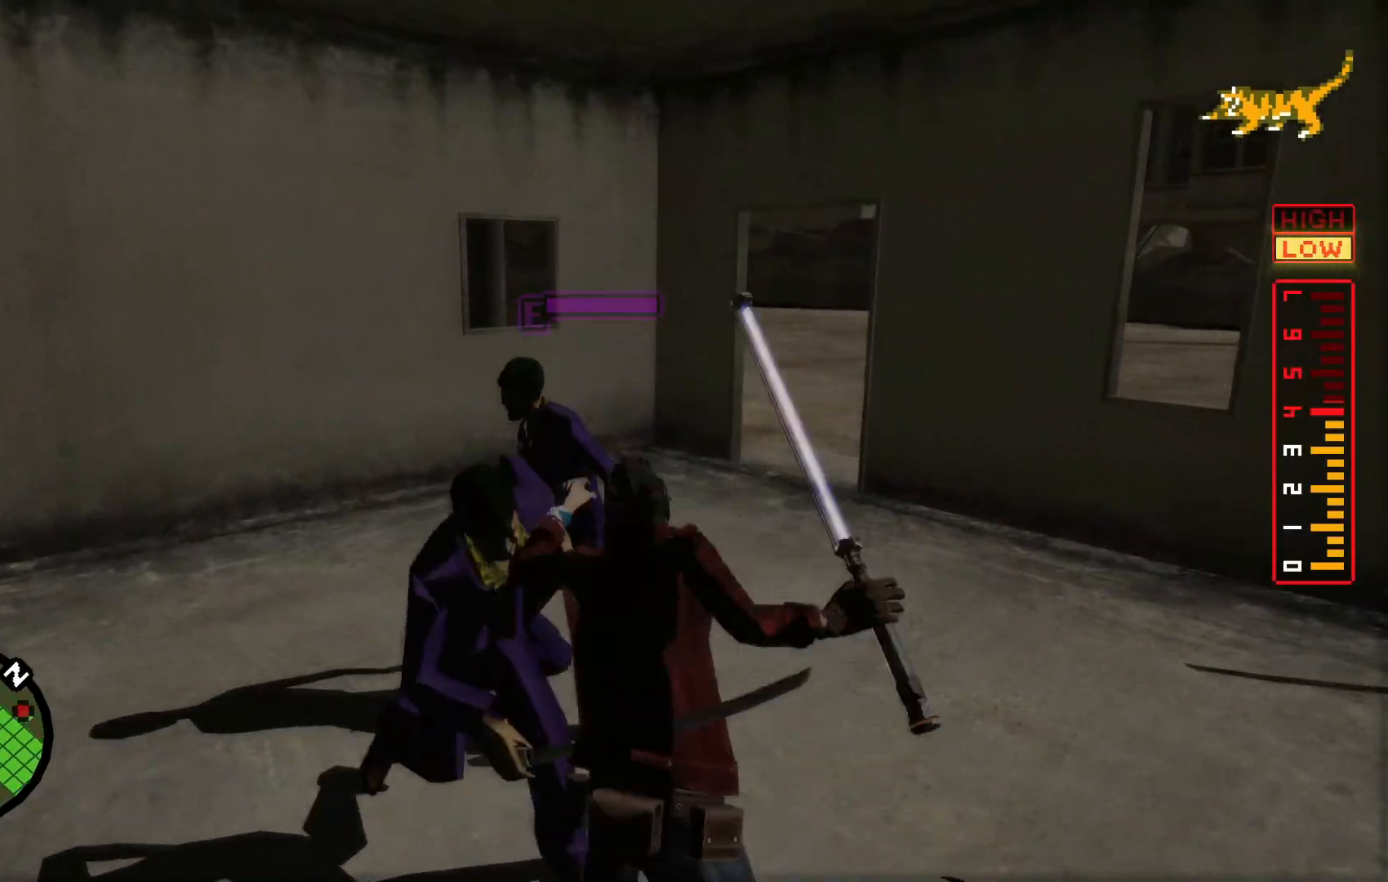
{"buttons": [], "left_stick": "center", "right_stick": "center", "events": []}
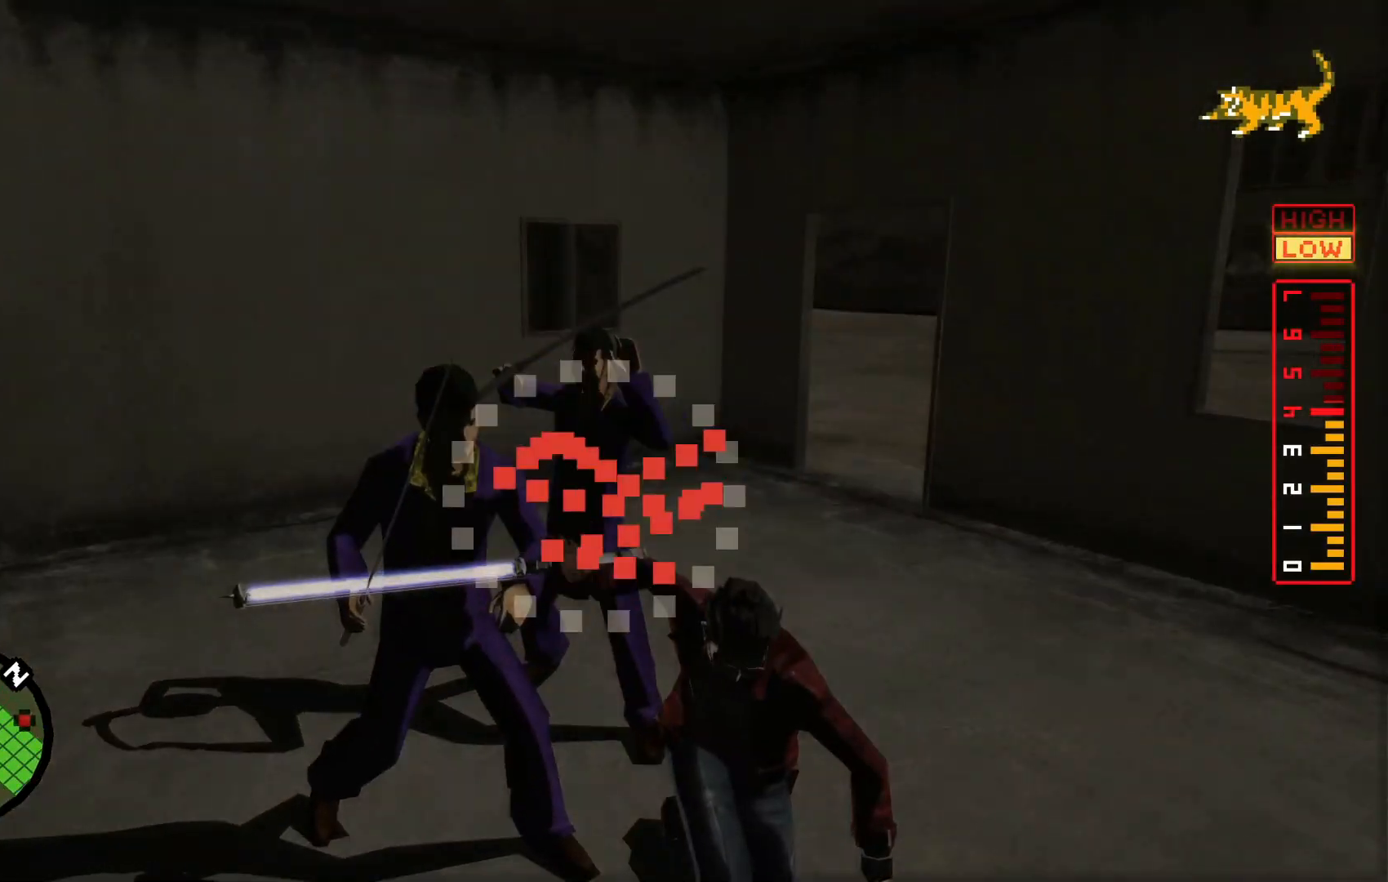
{"buttons": [], "left_stick": "center", "right_stick": "center", "events": [[217, "right_stick", "left"], [350, "right_stick", "center"]]}
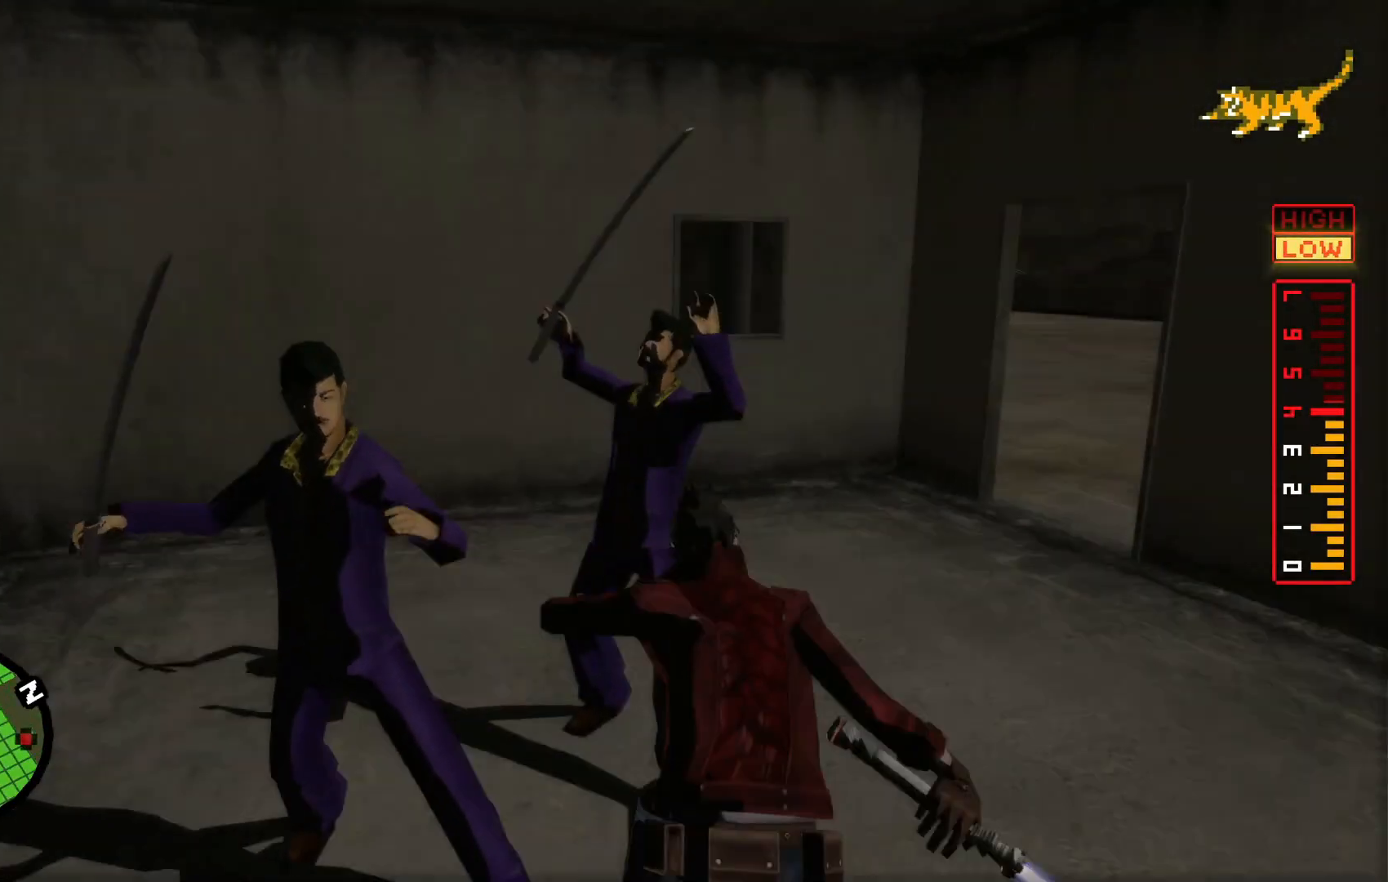
{"buttons": [], "left_stick": "left", "right_stick": "center", "events": [[17, "left_stick", "left"]]}
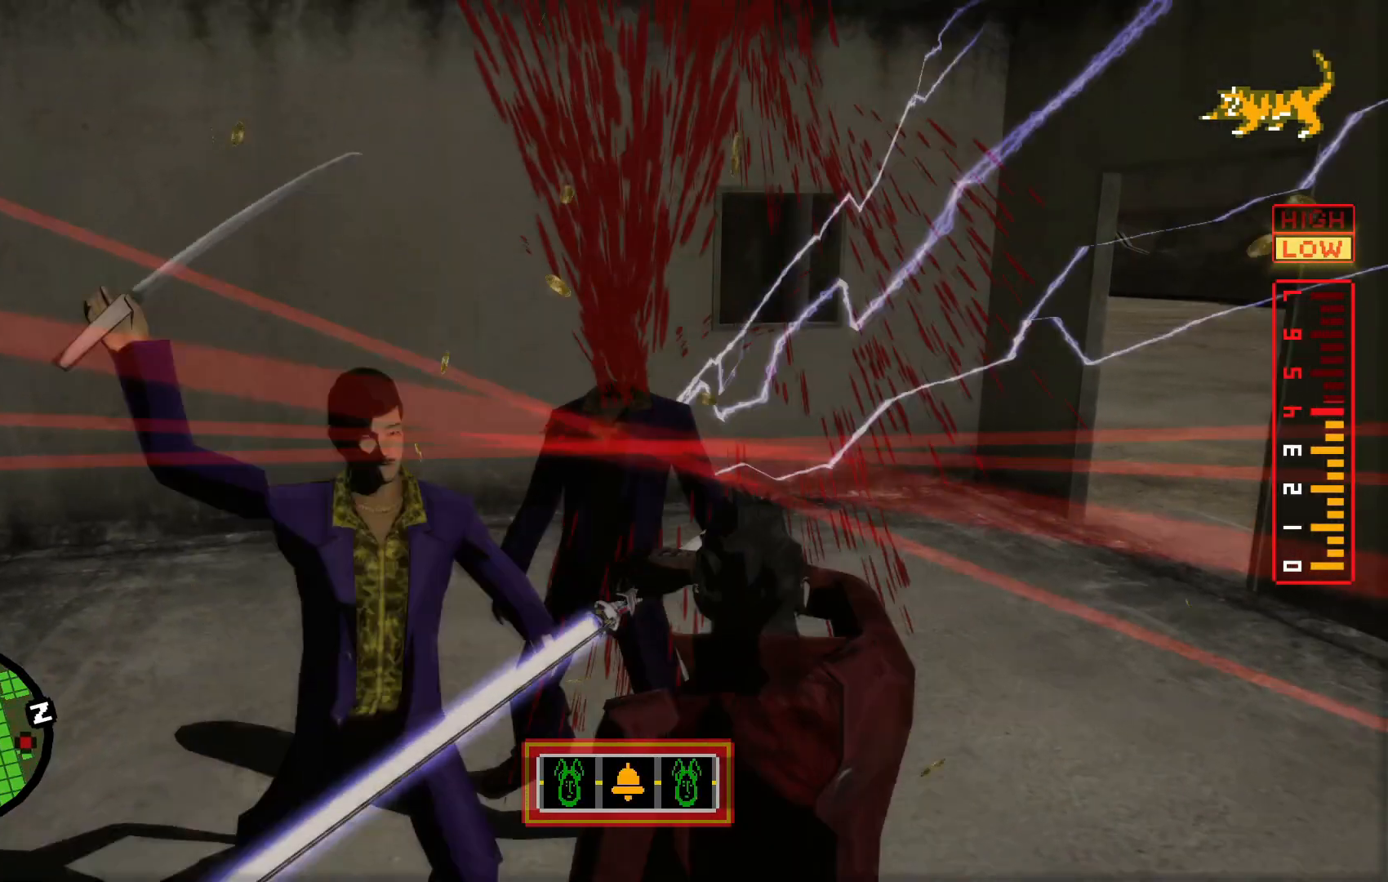
{"buttons": [], "left_stick": "left", "right_stick": "center", "events": [[400, "X", "down"], [500, "X", "up"]]}
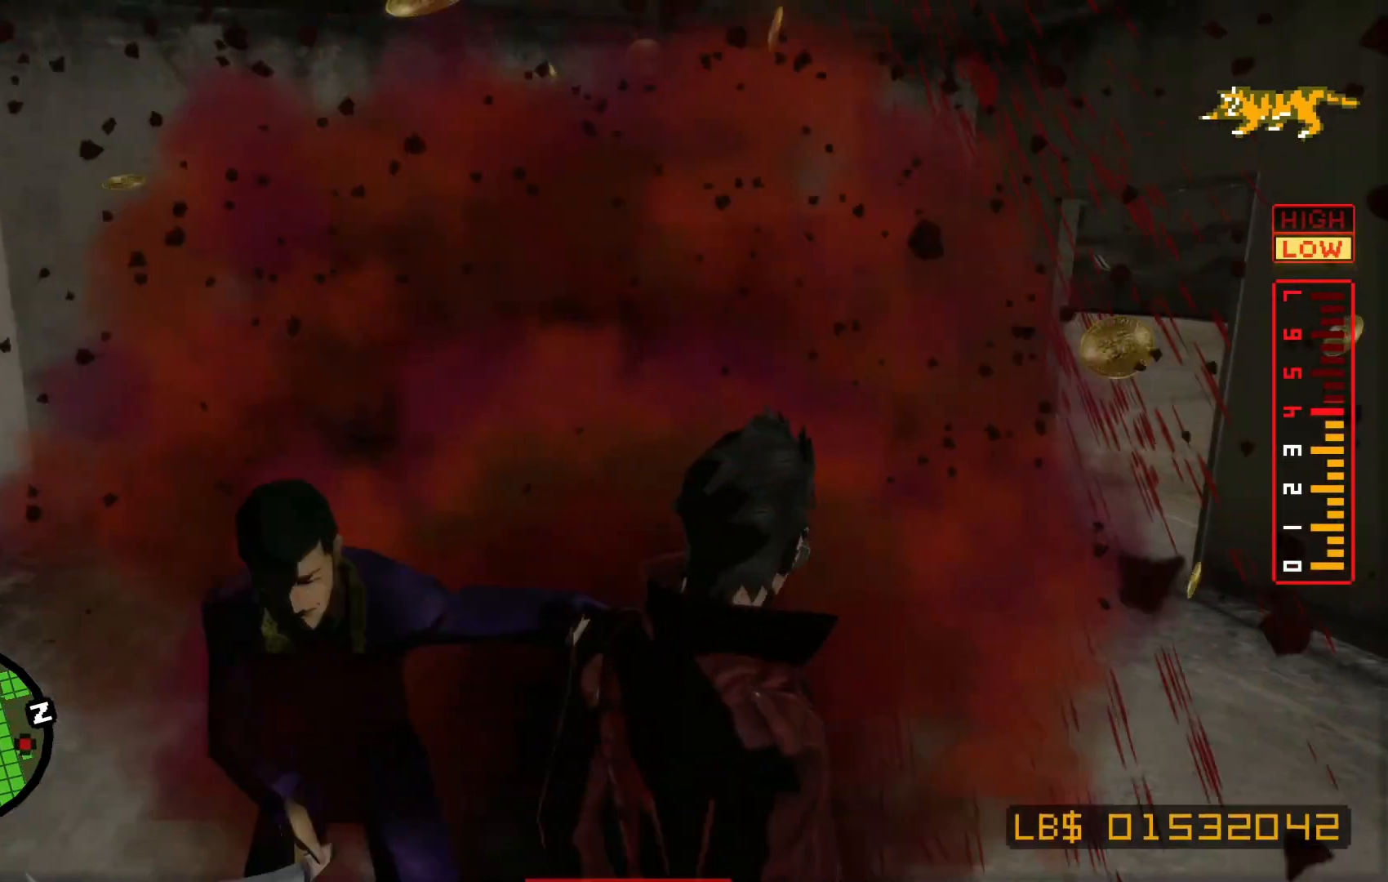
{"buttons": [], "left_stick": "left", "right_stick": "center", "events": [[100, "X", "down"], [167, "left_stick", "up-left"], [200, "X", "up"], [267, "X", "down"], [400, "X", "up"], [450, "left_stick", "left"]]}
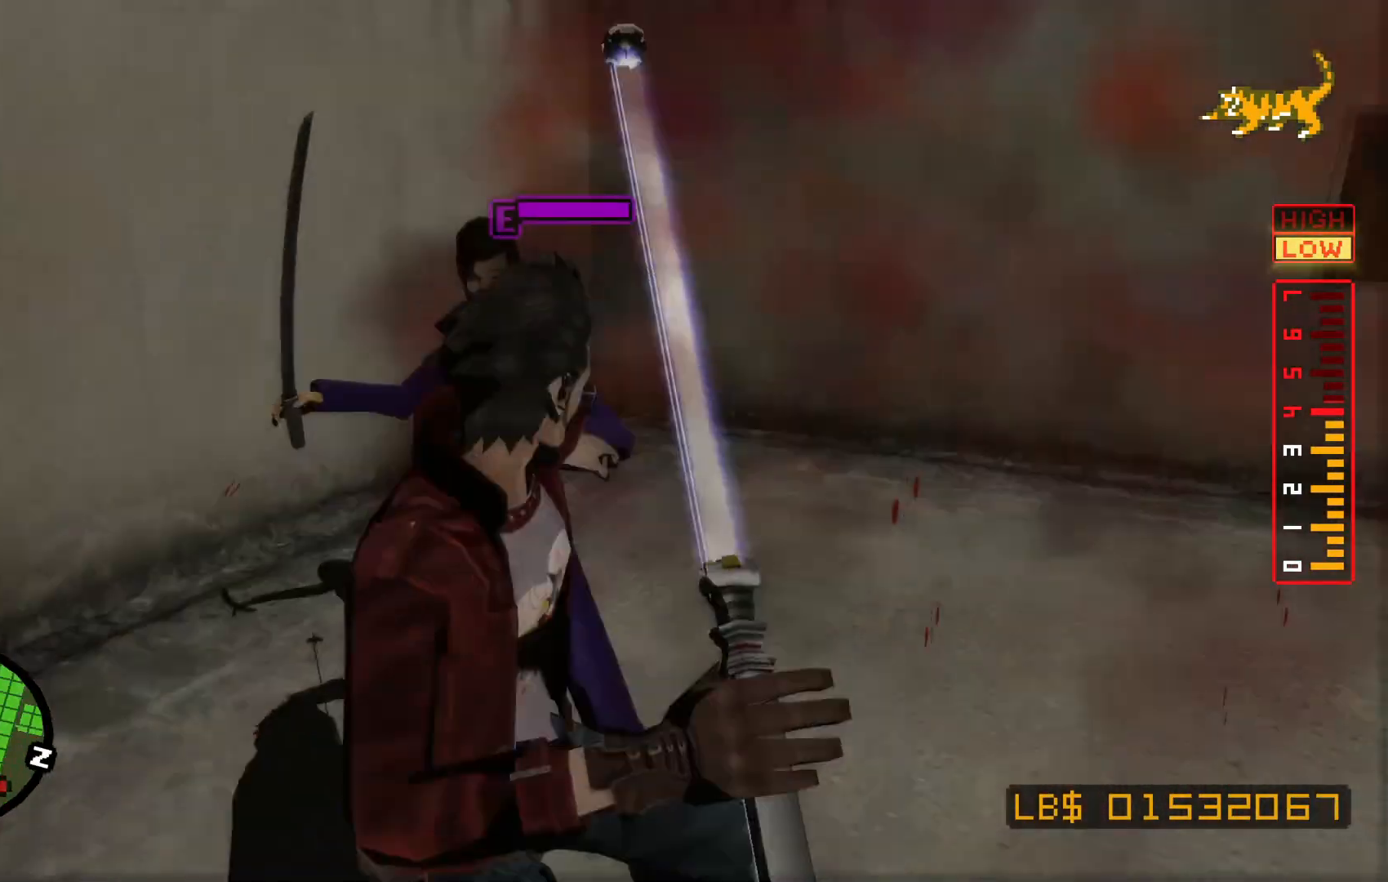
{"buttons": ["X"], "left_stick": "up-left", "right_stick": "center", "events": [[217, "left_stick", "up-left"], [467, "X", "down"]]}
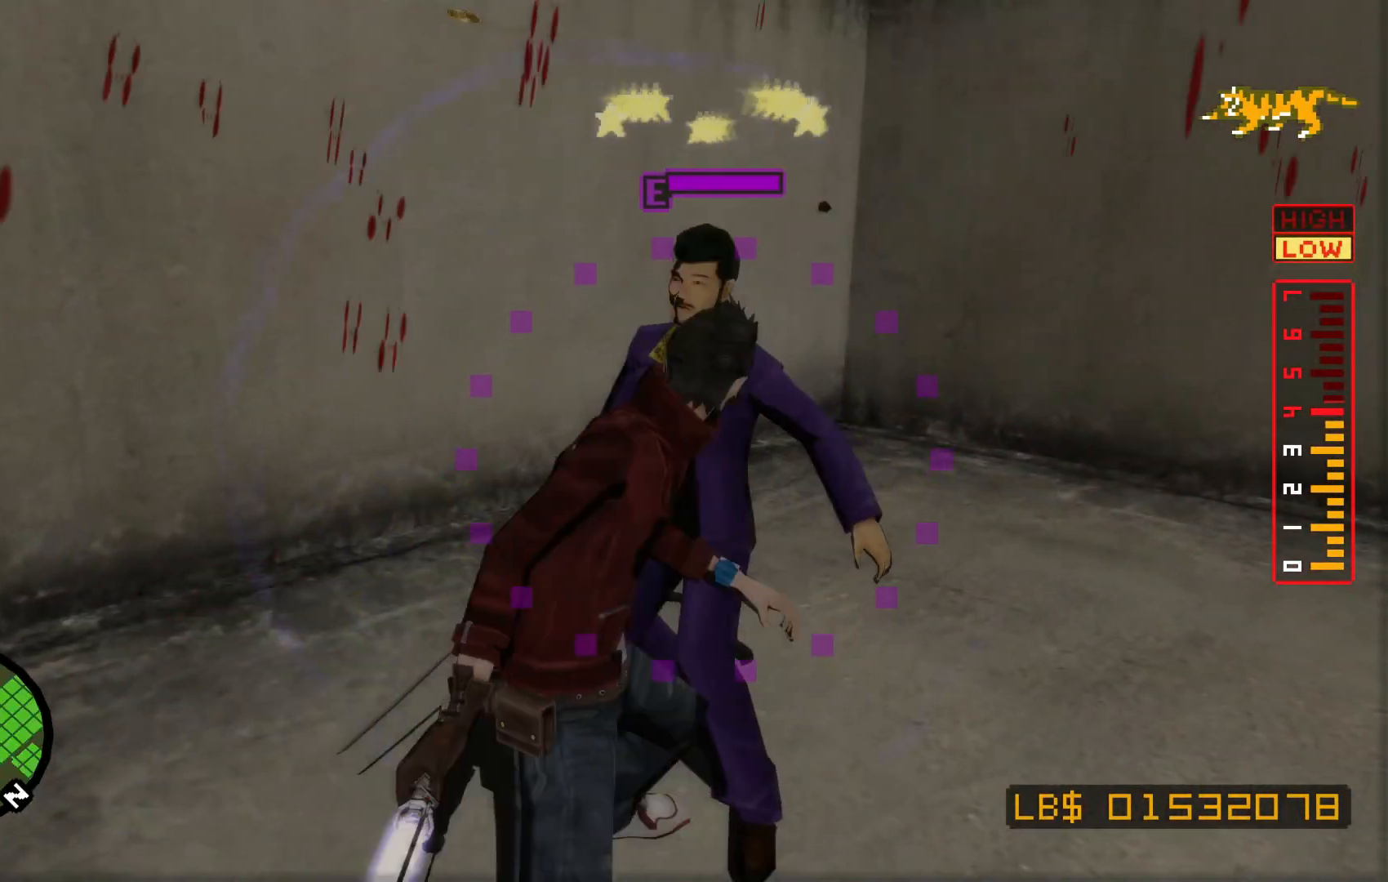
{"buttons": ["L2"], "left_stick": "up", "right_stick": "center"}
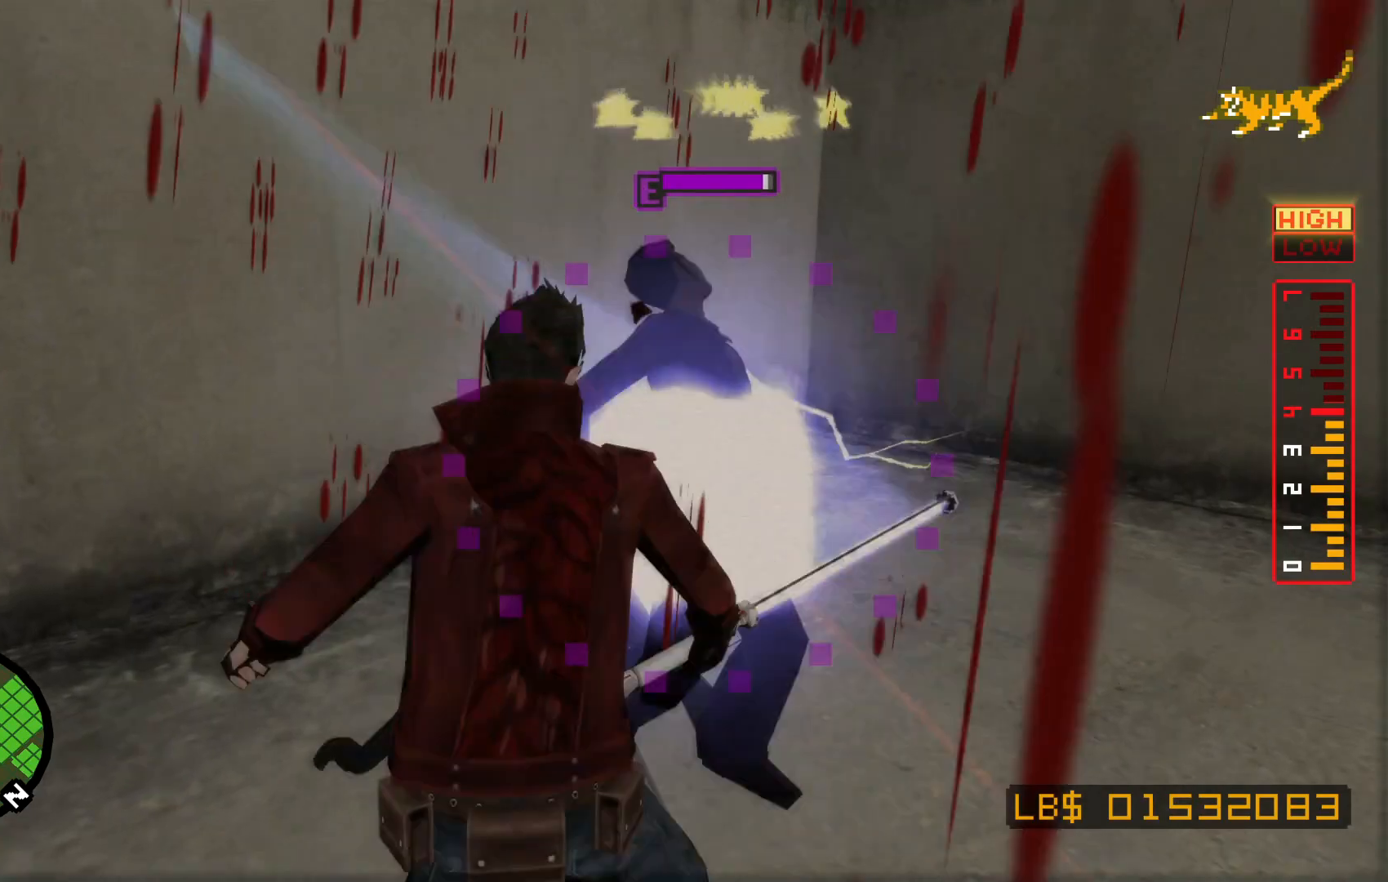
{"buttons": [], "left_stick": "center", "right_stick": "center"}
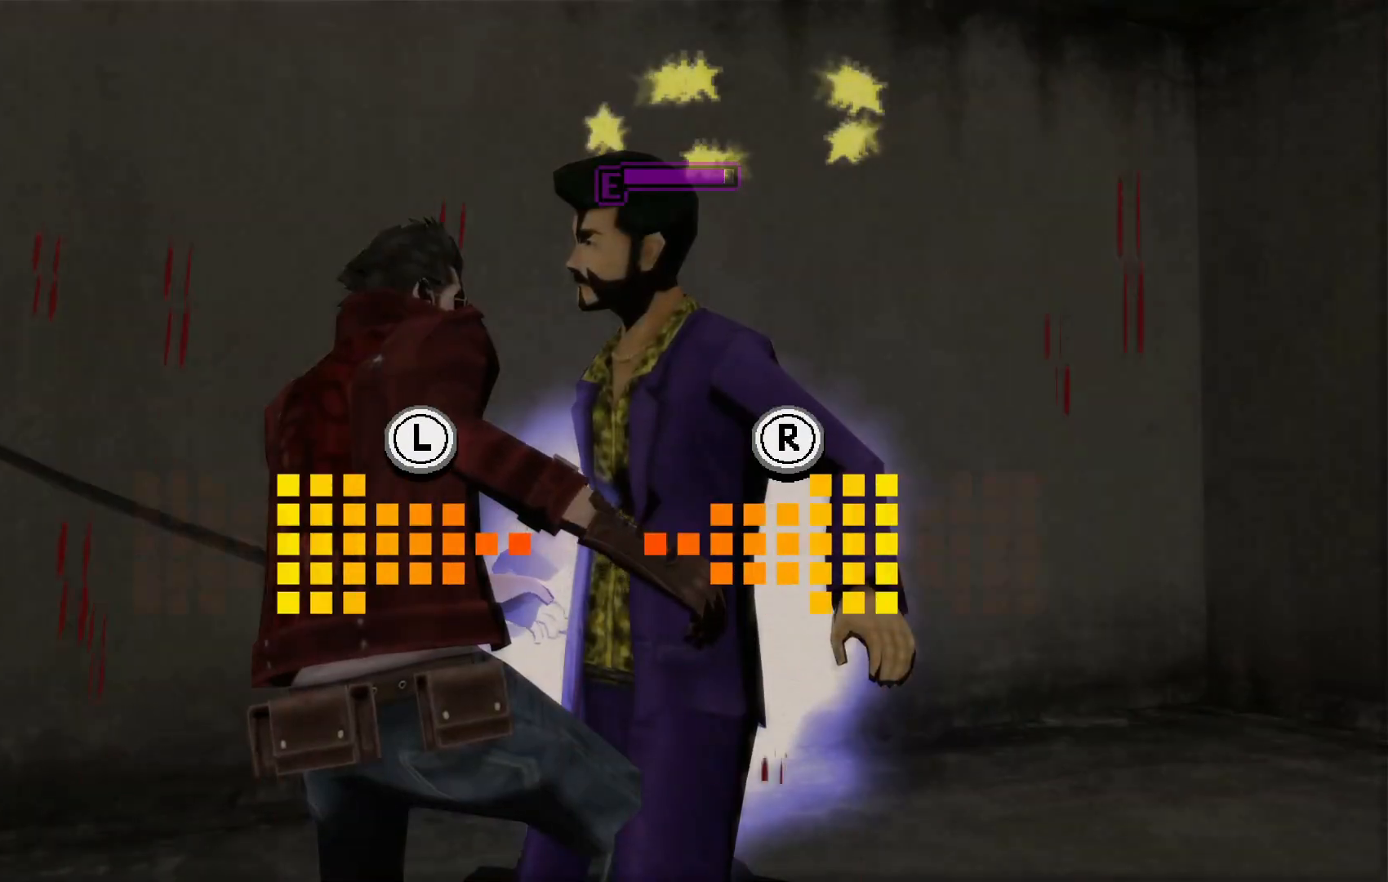
{"buttons": [], "left_stick": "center", "right_stick": "center", "events": [[167, "left_stick", "right"], [167, "right_stick", "left"], [350, "left_stick", "center"], [350, "right_stick", "center"]]}
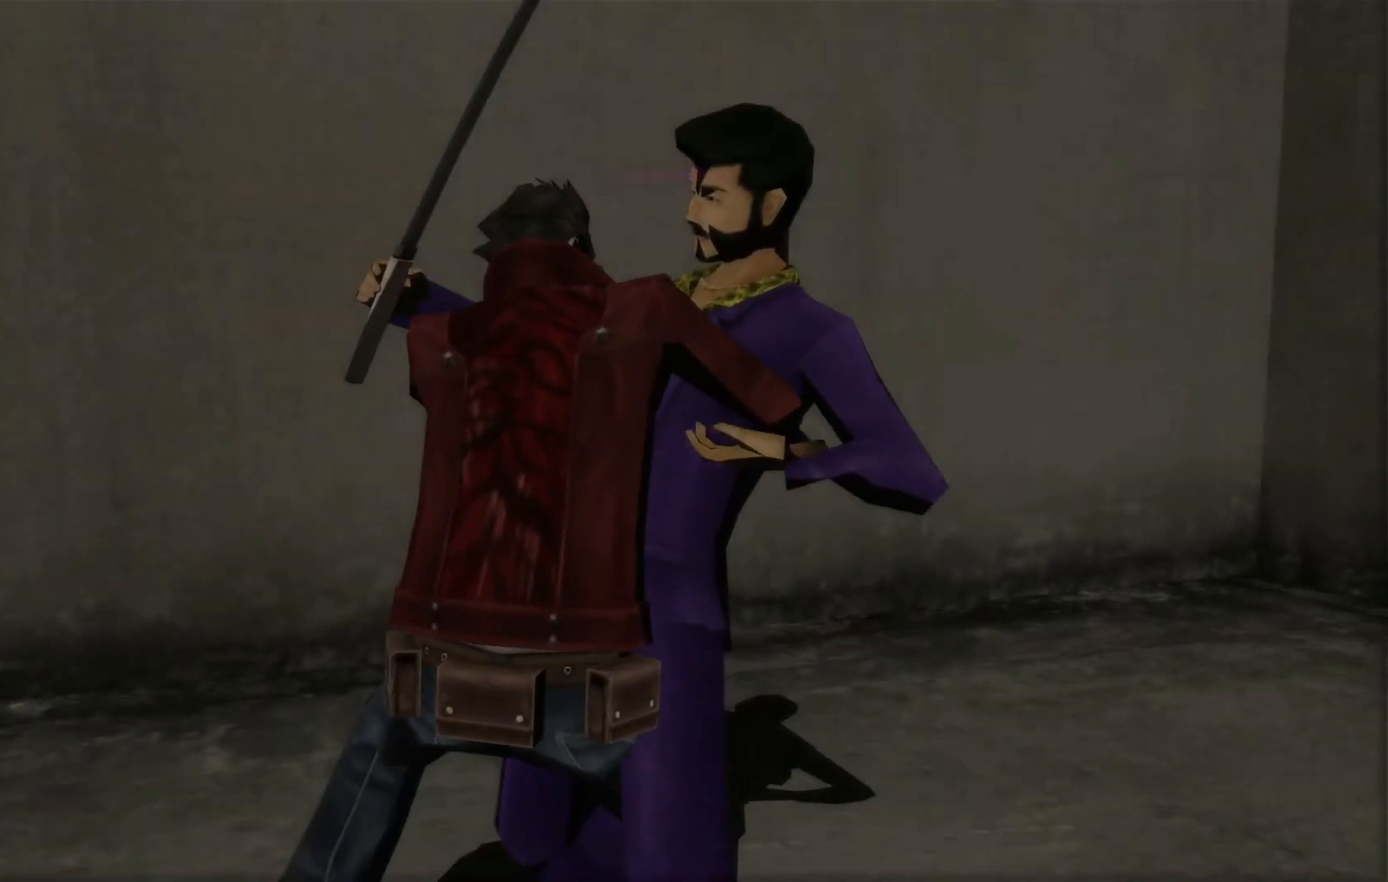
{"buttons": [], "left_stick": "center", "right_stick": "center", "events": []}
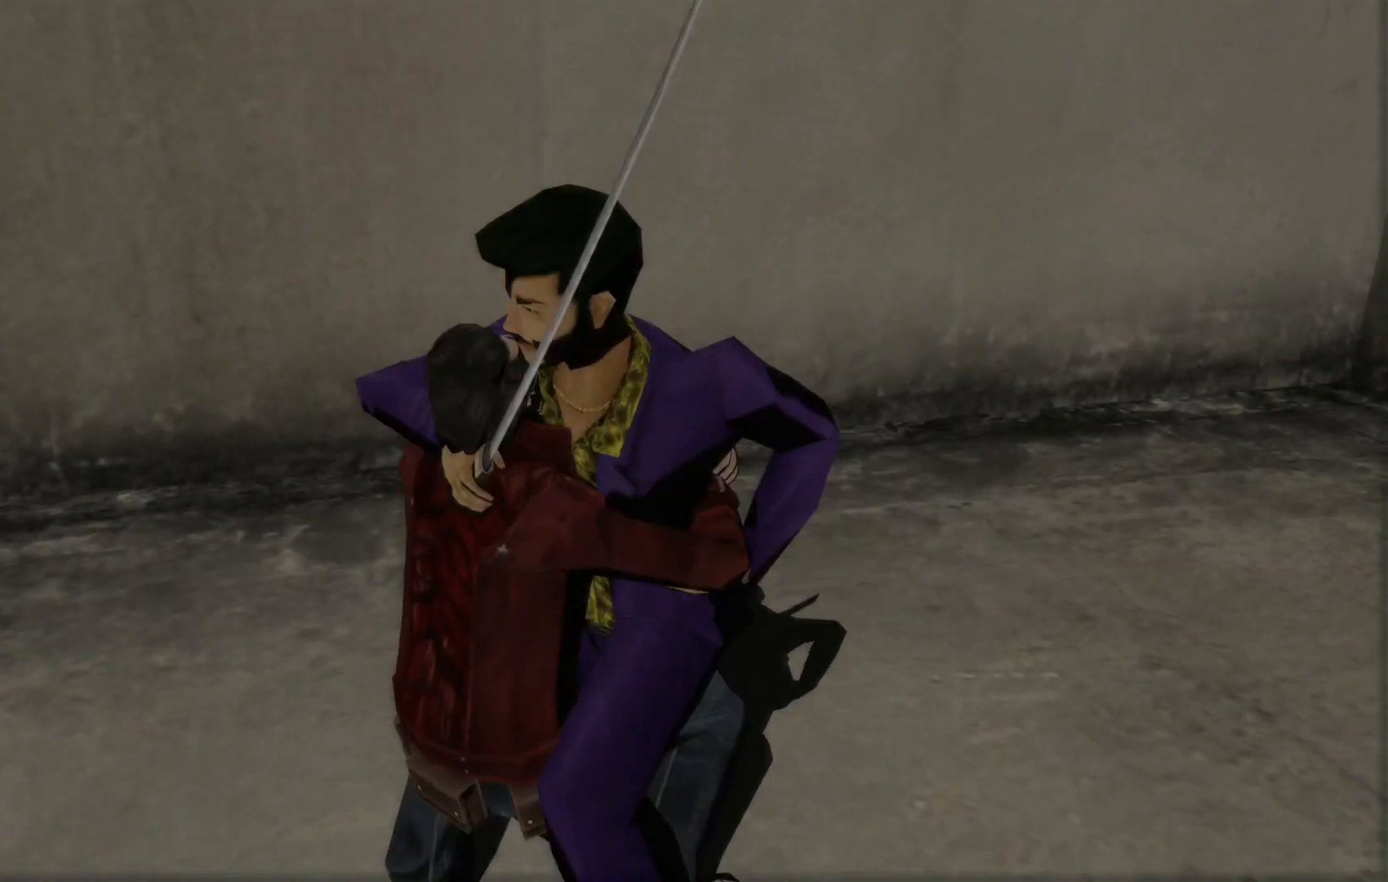
{"buttons": [], "left_stick": "center", "right_stick": "center", "events": [[17, "left_stick", "up"], [67, "right_stick", "up"], [217, "left_stick", "center"], [267, "right_stick", "center"]]}
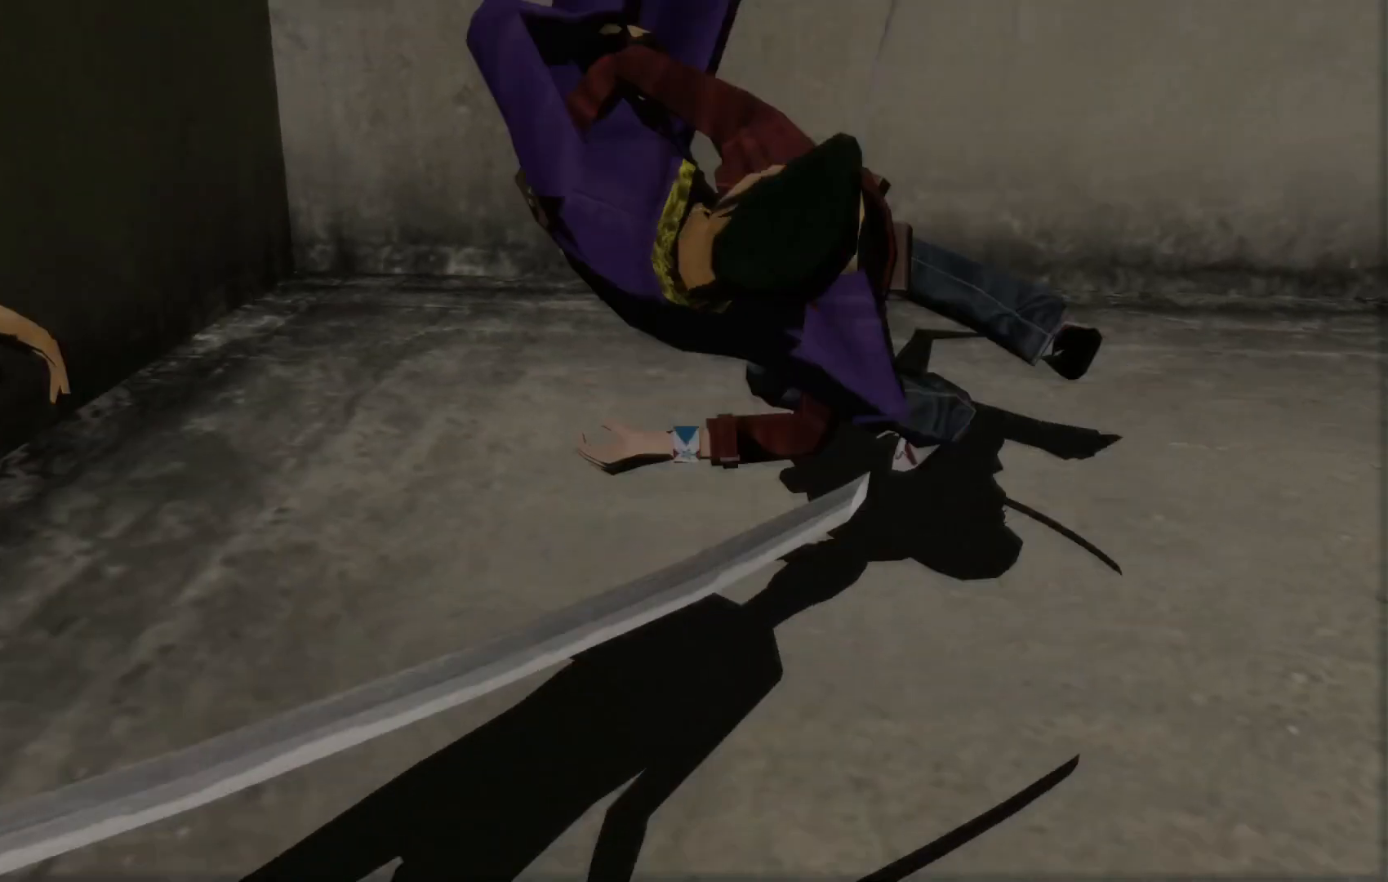
{"buttons": [], "left_stick": "center", "right_stick": "center", "events": []}
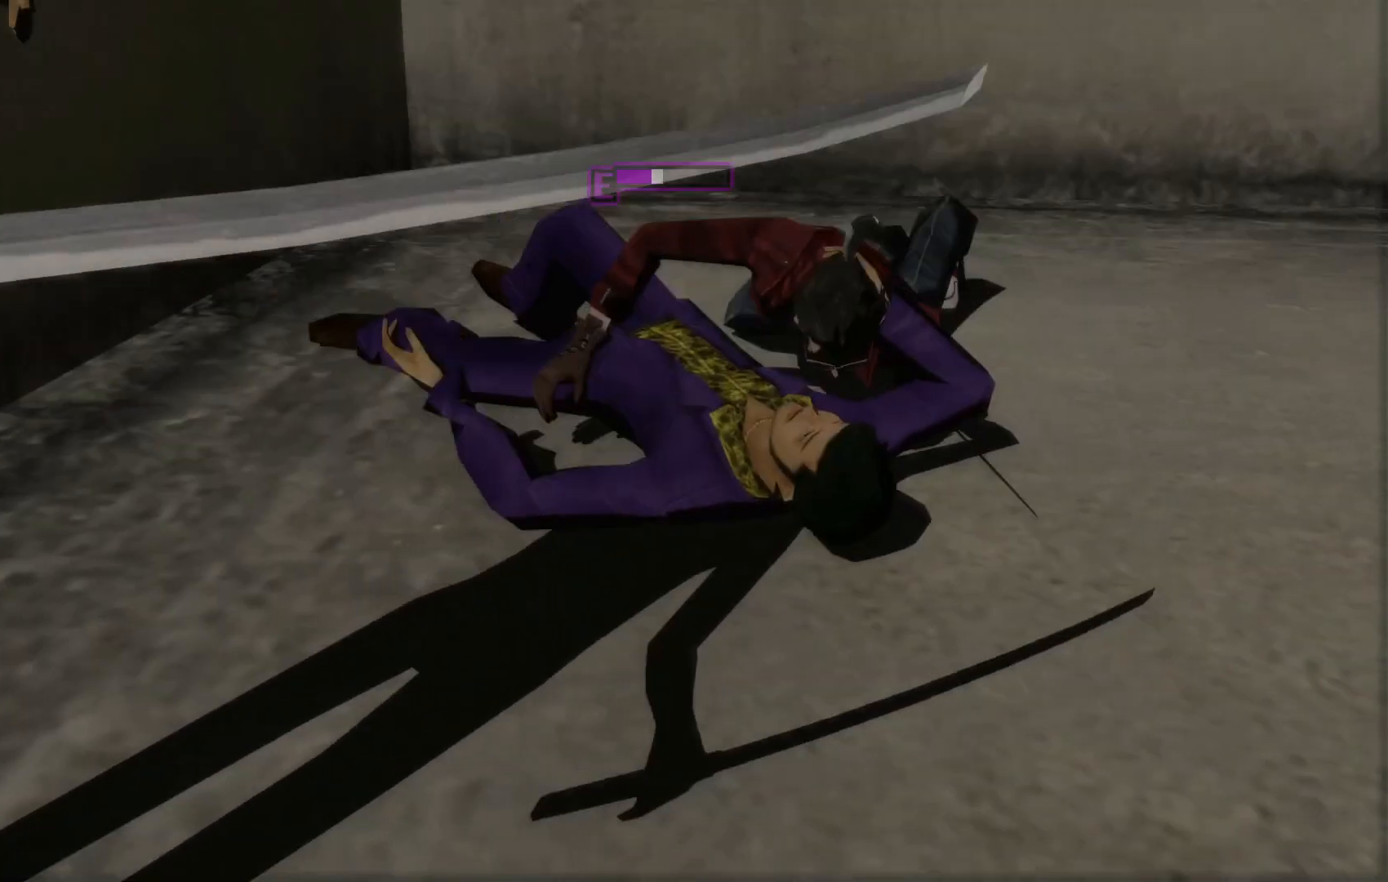
{"buttons": [], "left_stick": "center", "right_stick": "center", "events": []}
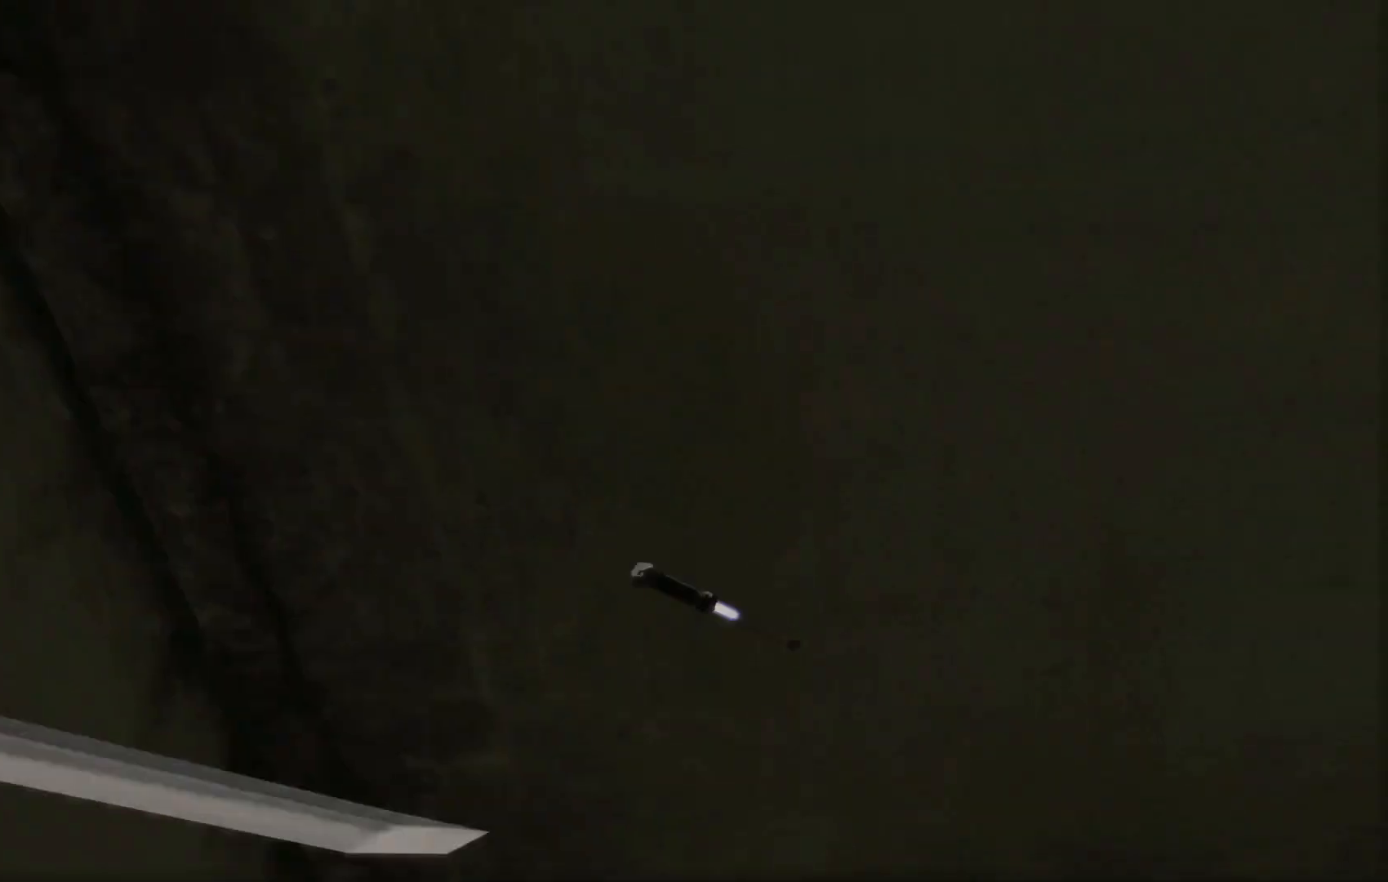
{"buttons": [], "left_stick": "center", "right_stick": "center", "events": []}
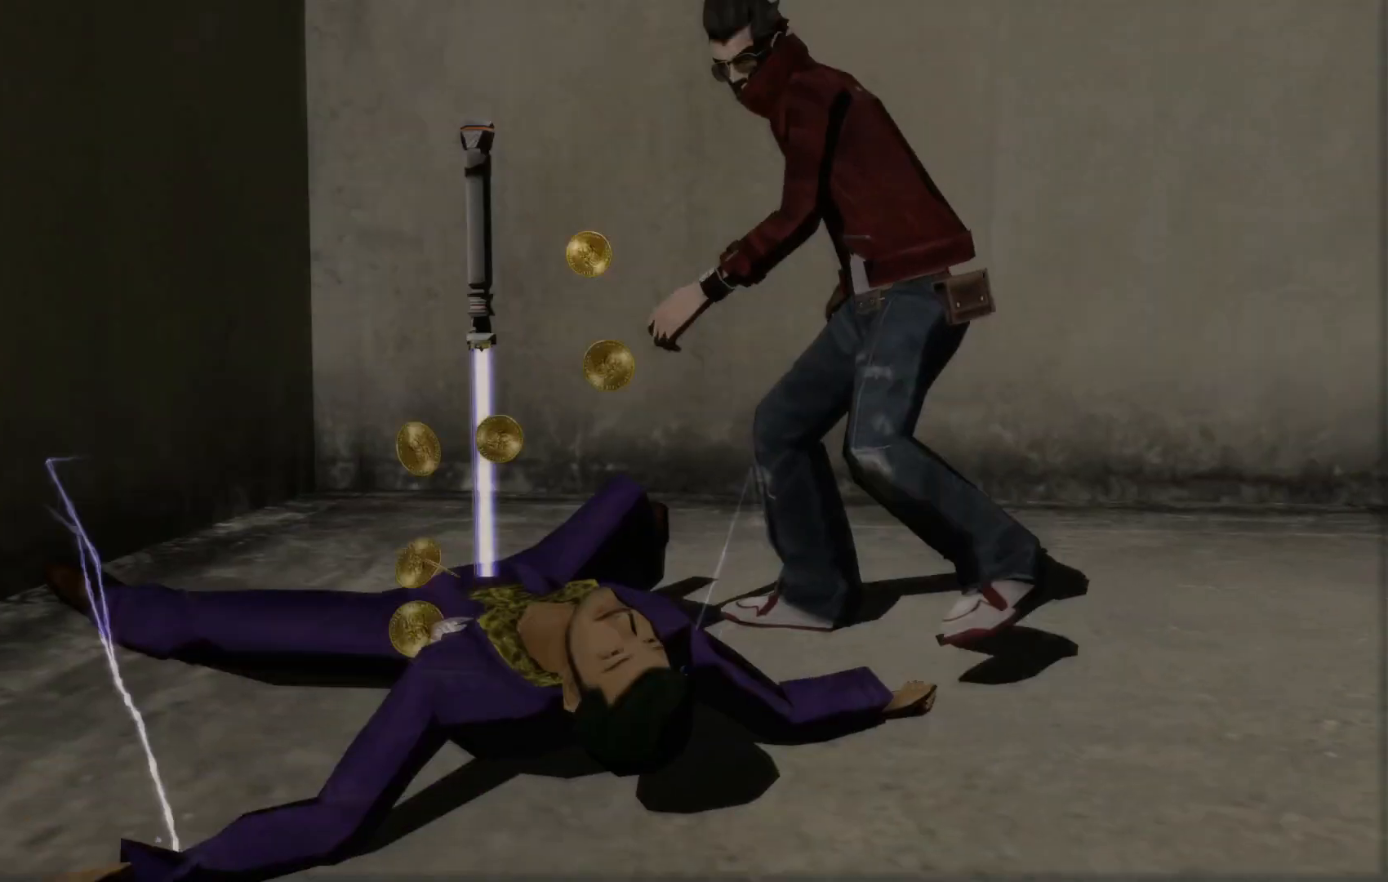
{"buttons": [], "left_stick": "left", "right_stick": "center", "events": [[200, "left_stick", "left"]]}
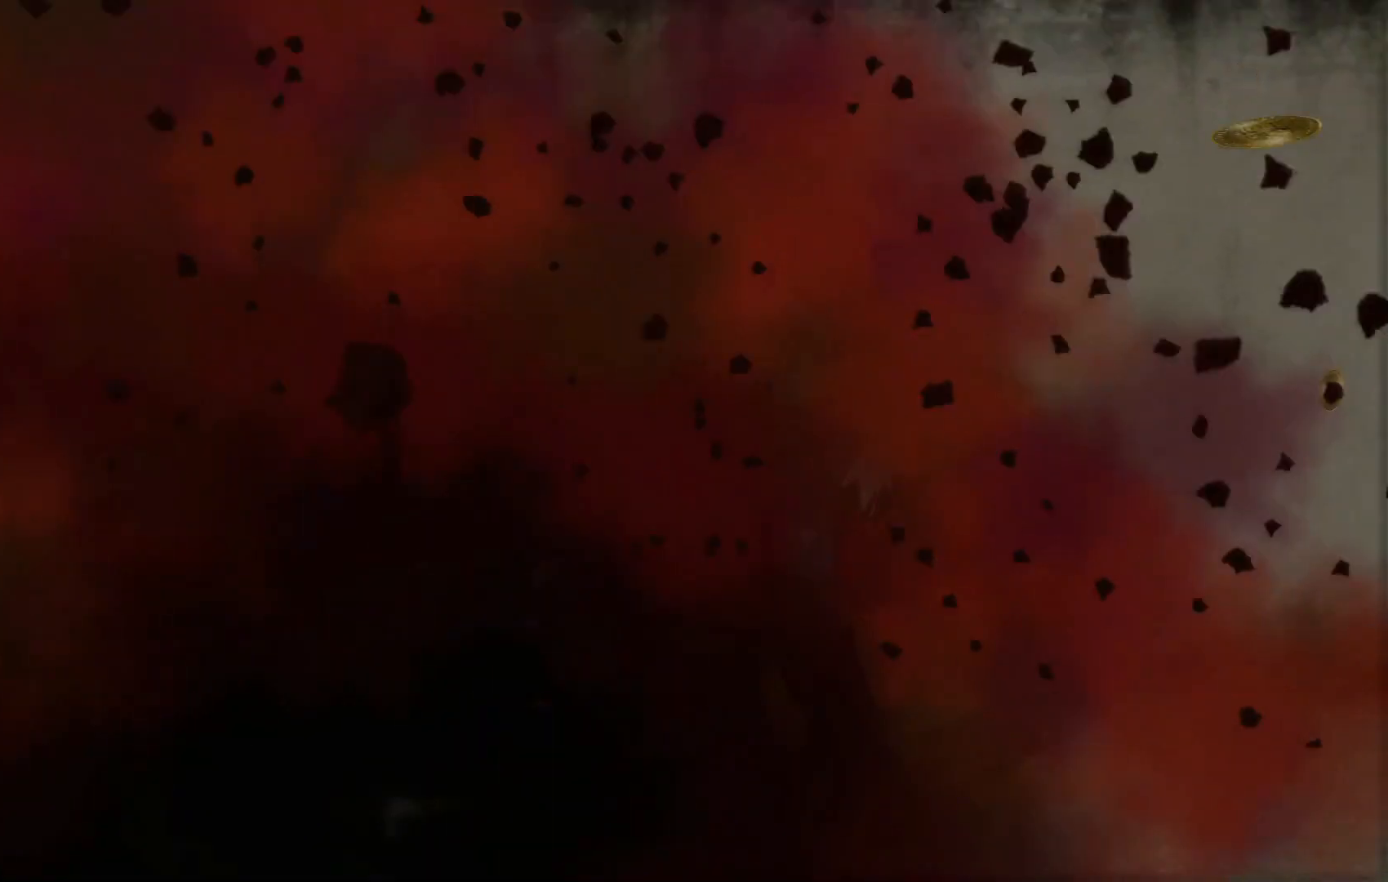
{"buttons": ["X", "L2"], "left_stick": "up", "right_stick": "center", "events": [[167, "left_stick", "up-left"], [317, "L2", "down"], [417, "X", "down"], [500, "left_stick", "up"]]}
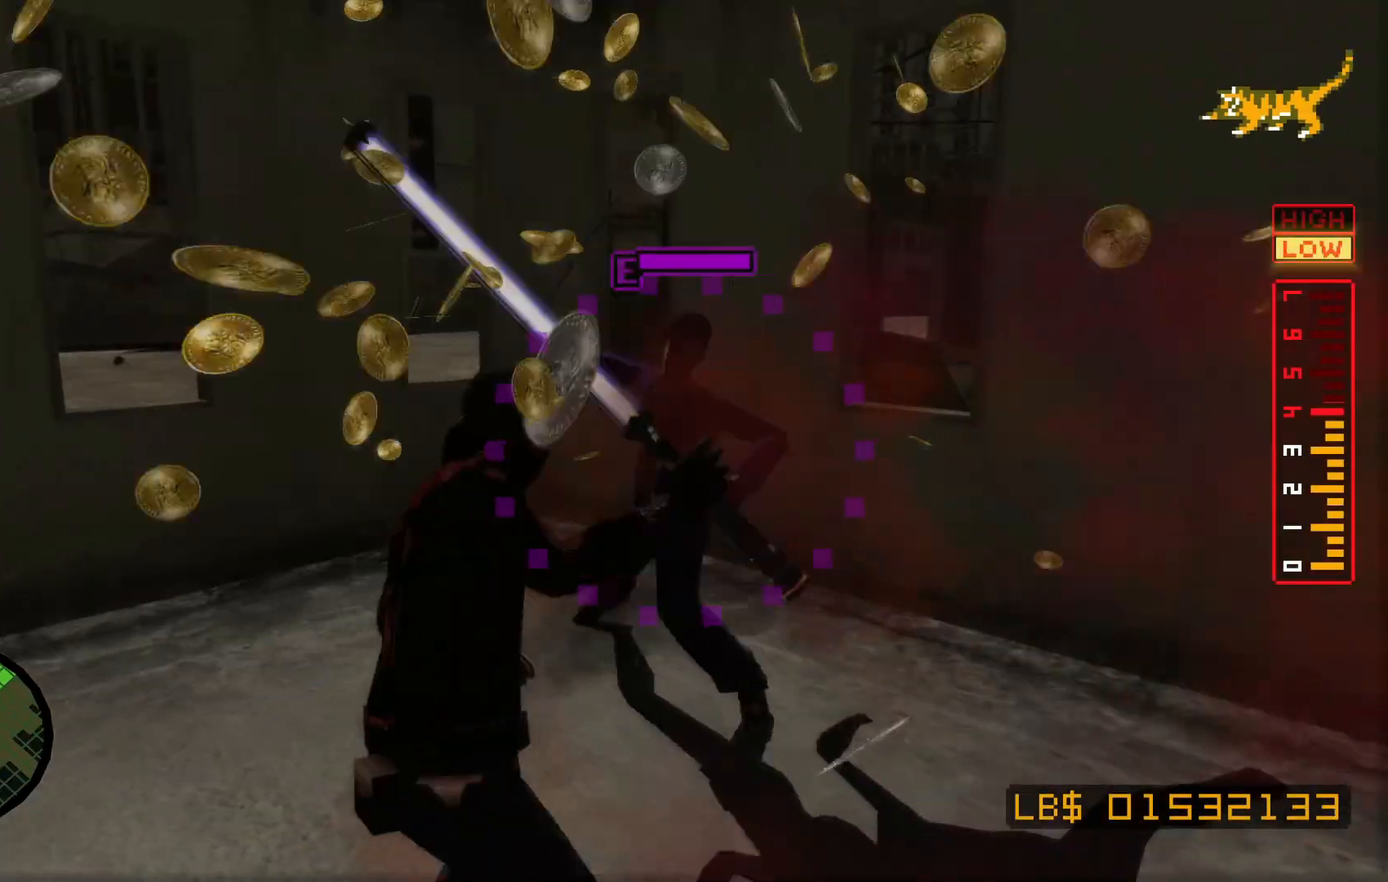
{"buttons": ["L2"], "left_stick": "up", "right_stick": "center"}